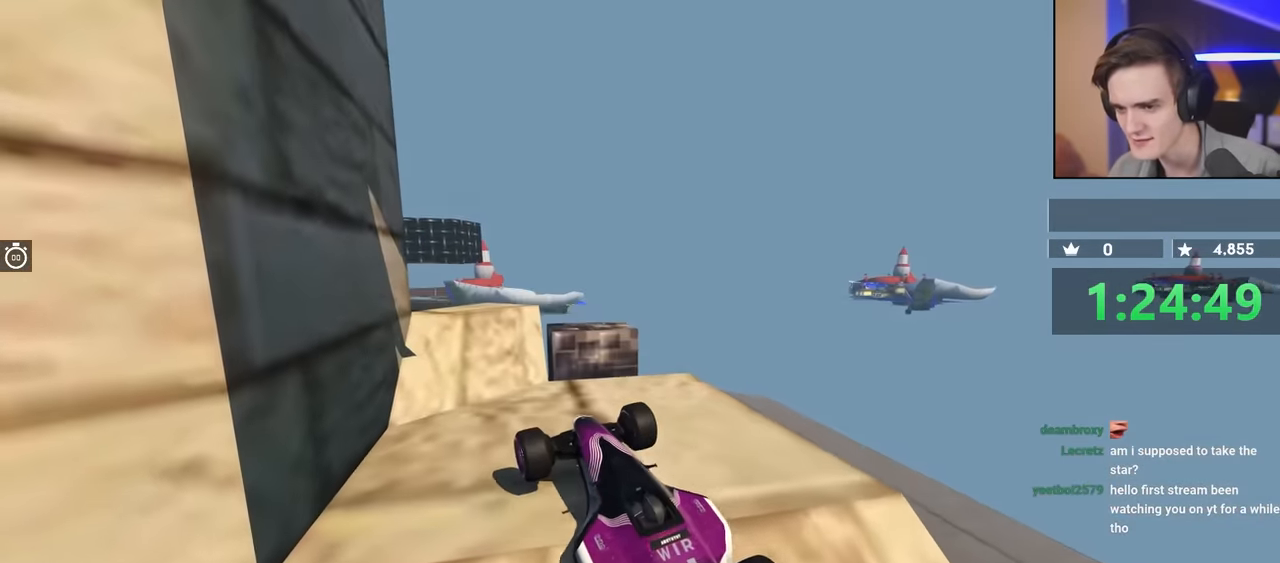
Gameplay with keyboard; each line is a JSON object with the keys held at the frame after it. "events" lists presses ("down") and releases ("up") of "brake", "down", "left", "right" and "up" between this image and that frame as [ms after this image, input, new state], when the widget could be followed in between. No other keys are recorded. Mouse input is not recorded. Key names are as the overlay labels them; some are game actions (e.g. jump) rather than physical keys.
{"keys": ["up"], "events": [[167, "up", "up"], [367, "up", "down"]]}
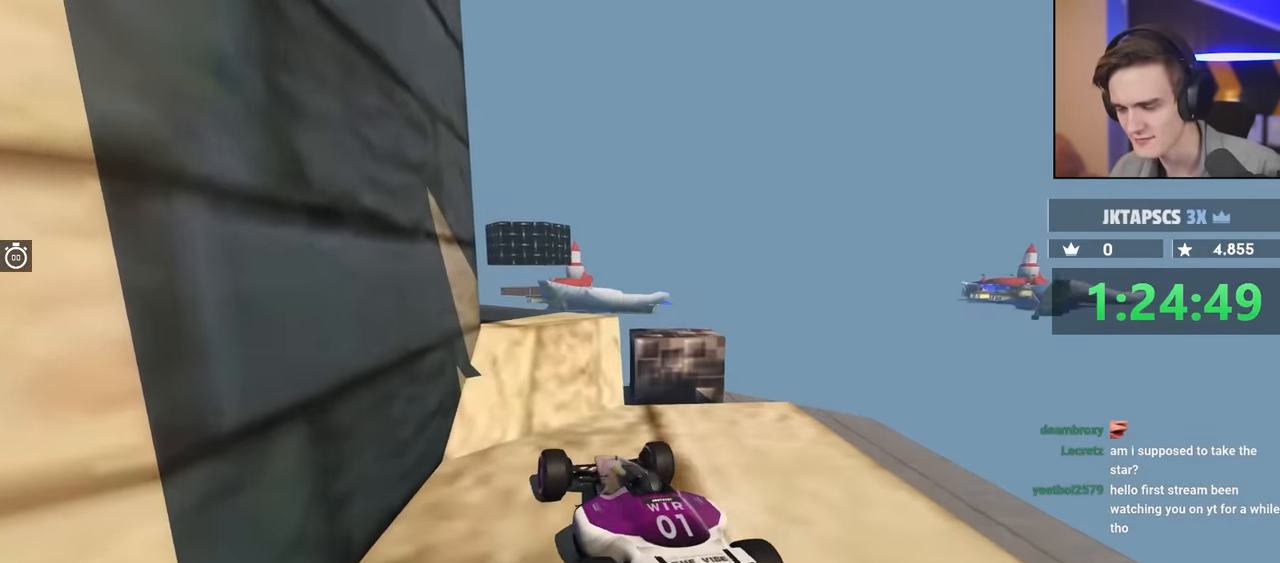
{"keys": ["left", "up"], "events": [[50, "up", "up"], [417, "left", "down"], [467, "up", "down"]]}
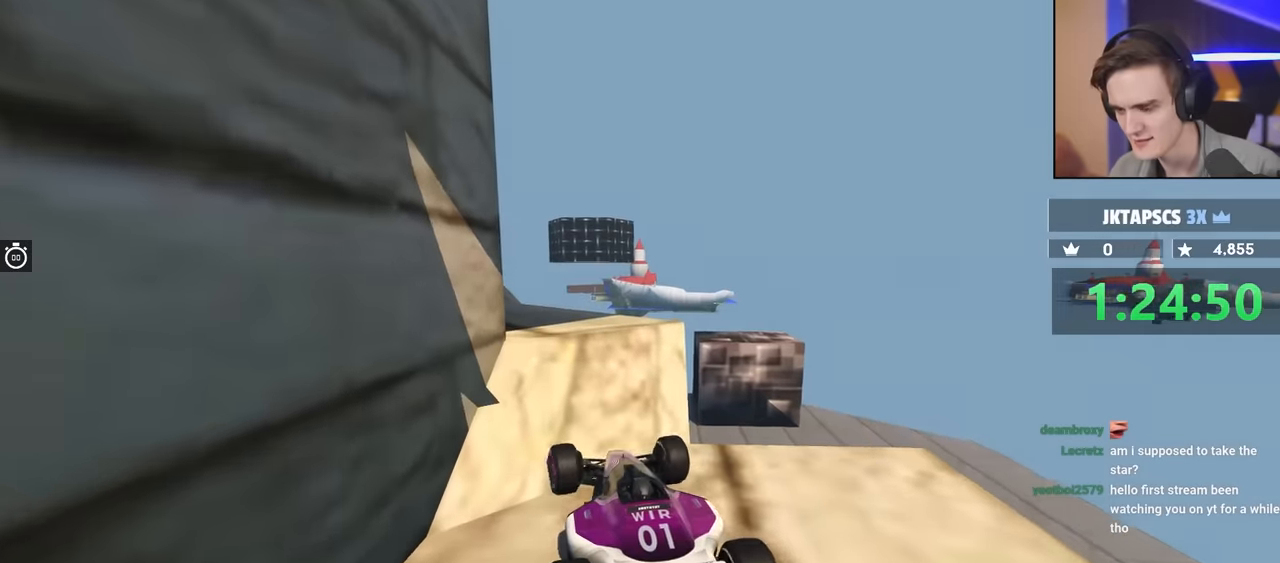
{"keys": ["up"], "events": [[67, "left", "up"], [200, "left", "down"], [384, "left", "up"]]}
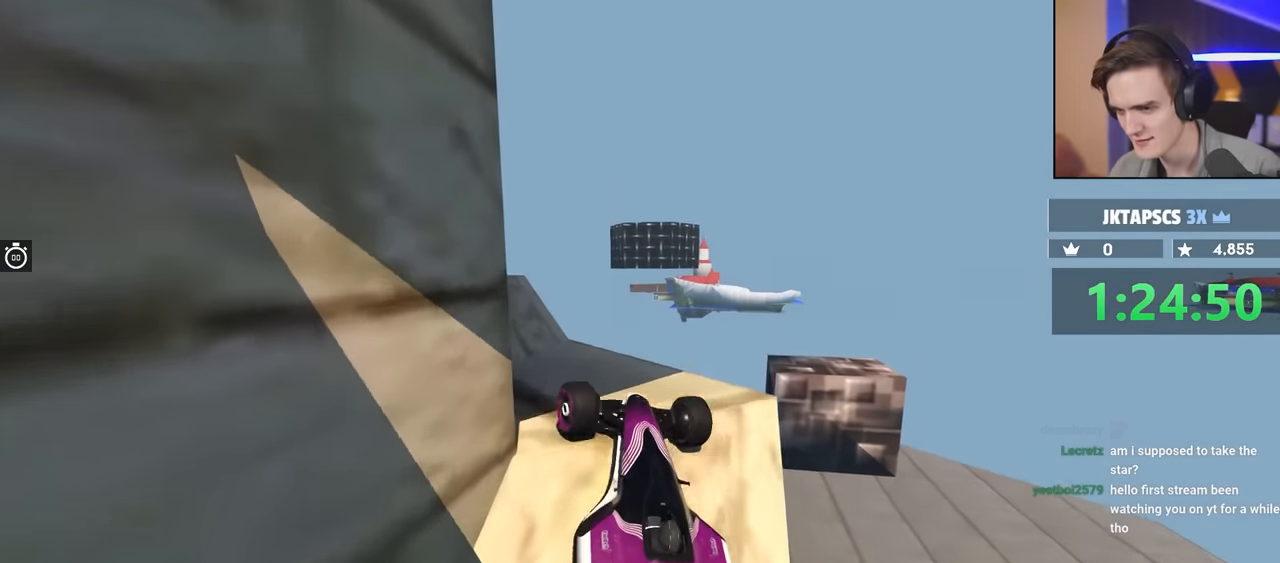
{"keys": ["up"], "events": [[34, "left", "down"], [34, "up", "up"], [167, "up", "down"], [217, "left", "up"]]}
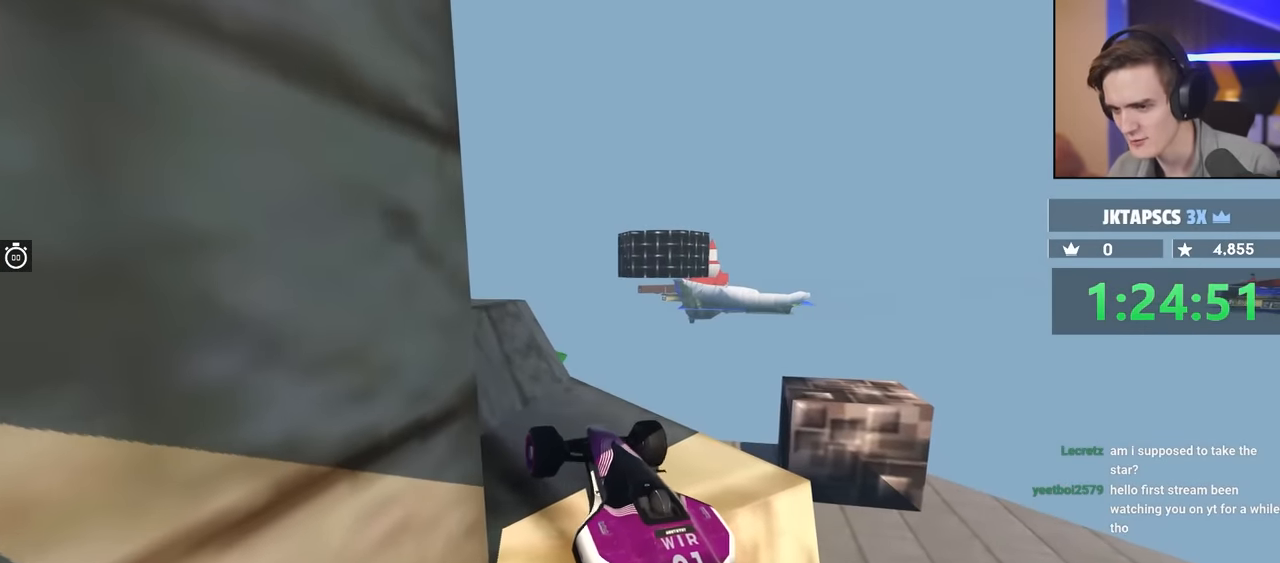
{"keys": ["left"], "events": [[284, "left", "down"], [334, "up", "up"]]}
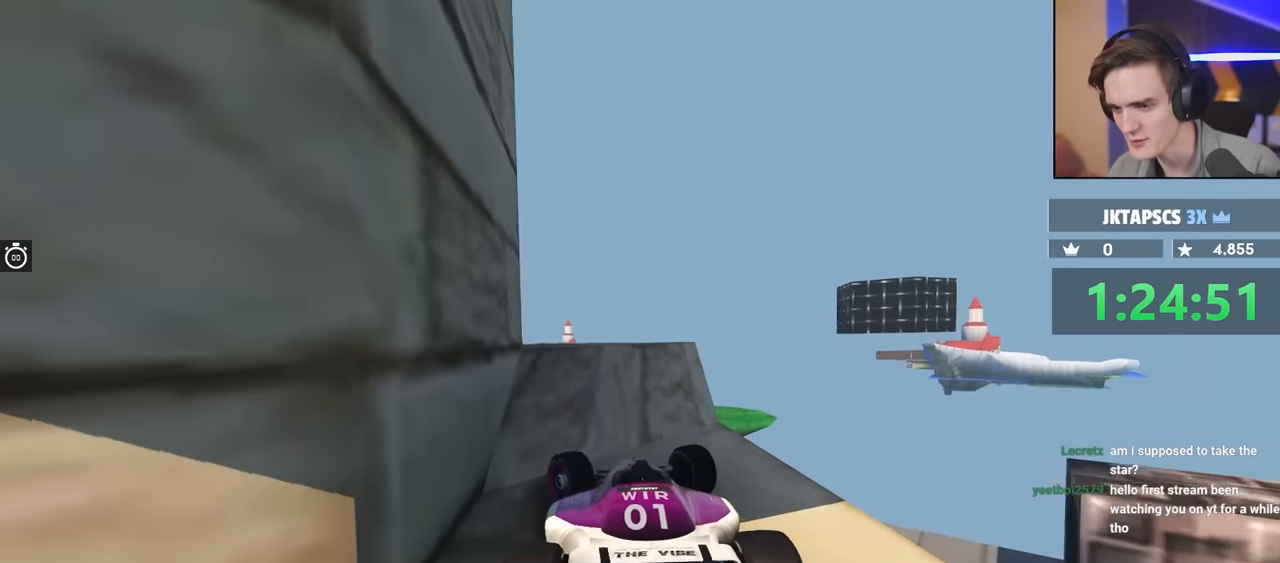
{"keys": ["up"], "events": [[150, "left", "up"], [417, "up", "down"]]}
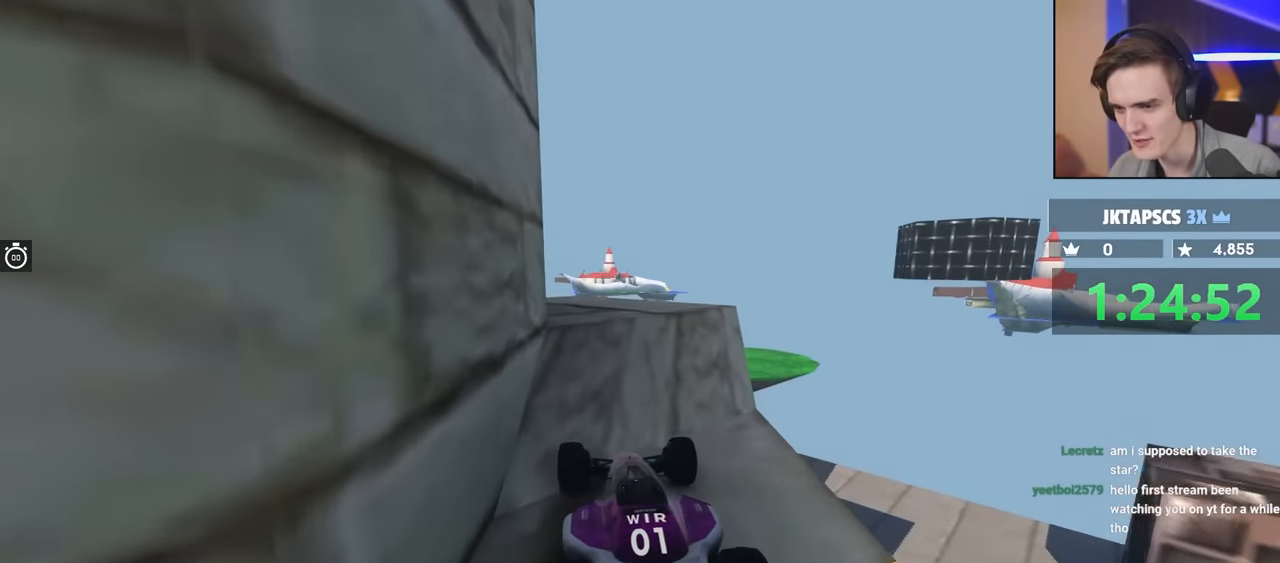
{"keys": ["up"], "events": [[334, "left", "down"], [467, "left", "up"]]}
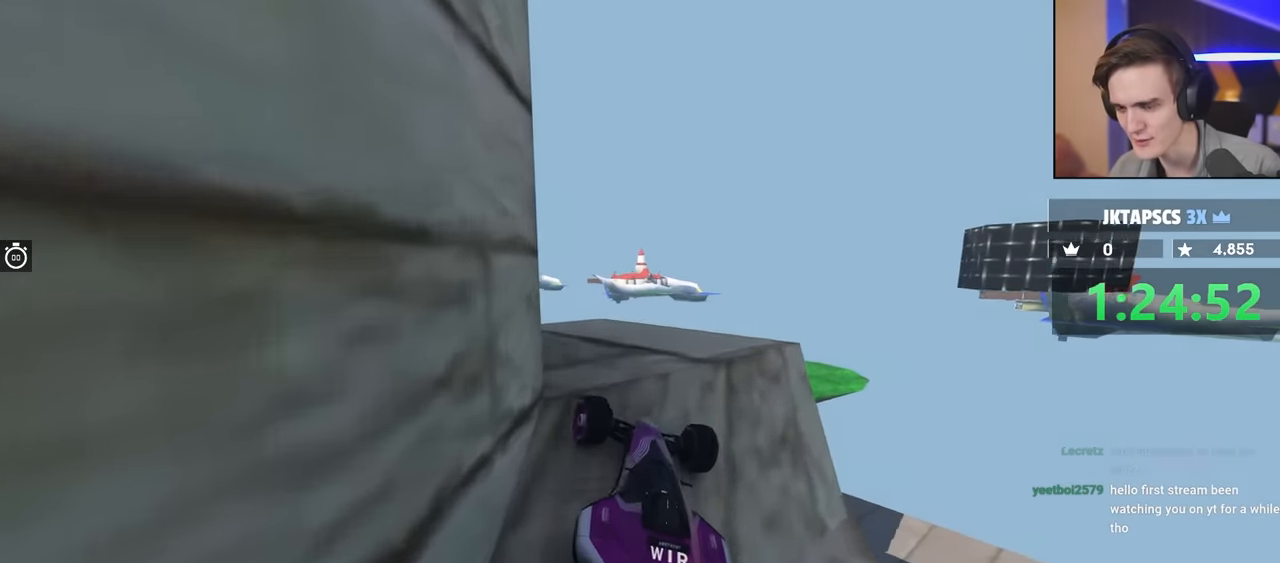
{"keys": ["left"], "events": [[67, "left", "down"], [217, "up", "up"], [350, "up", "down"], [484, "up", "up"]]}
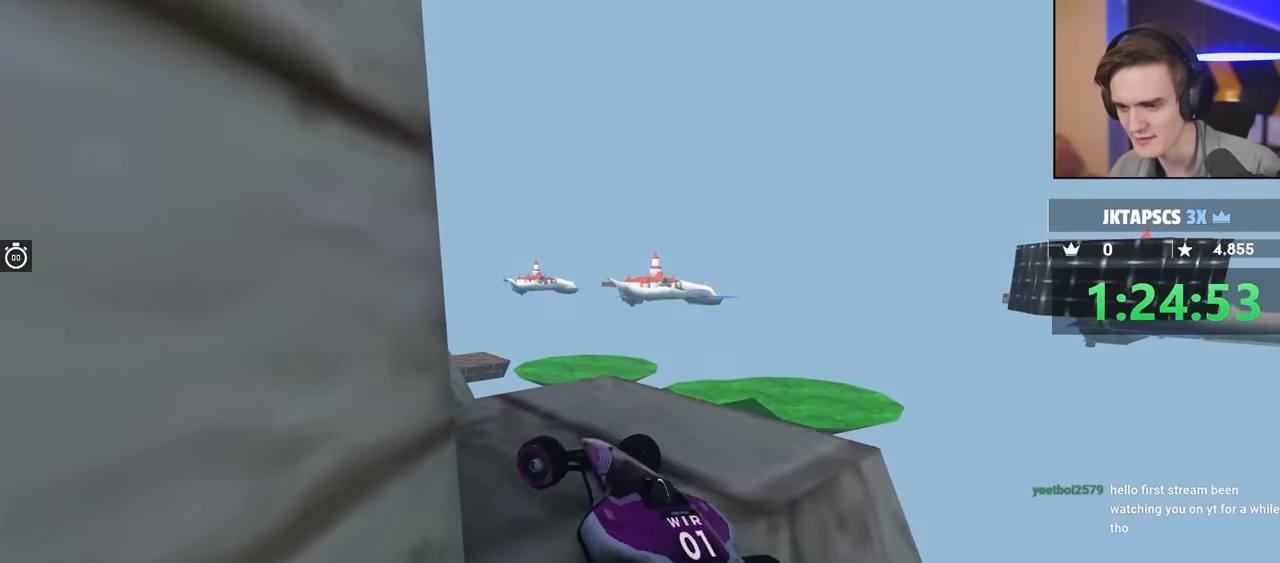
{"keys": [], "events": [[34, "left", "up"], [167, "left", "down"], [367, "left", "up"]]}
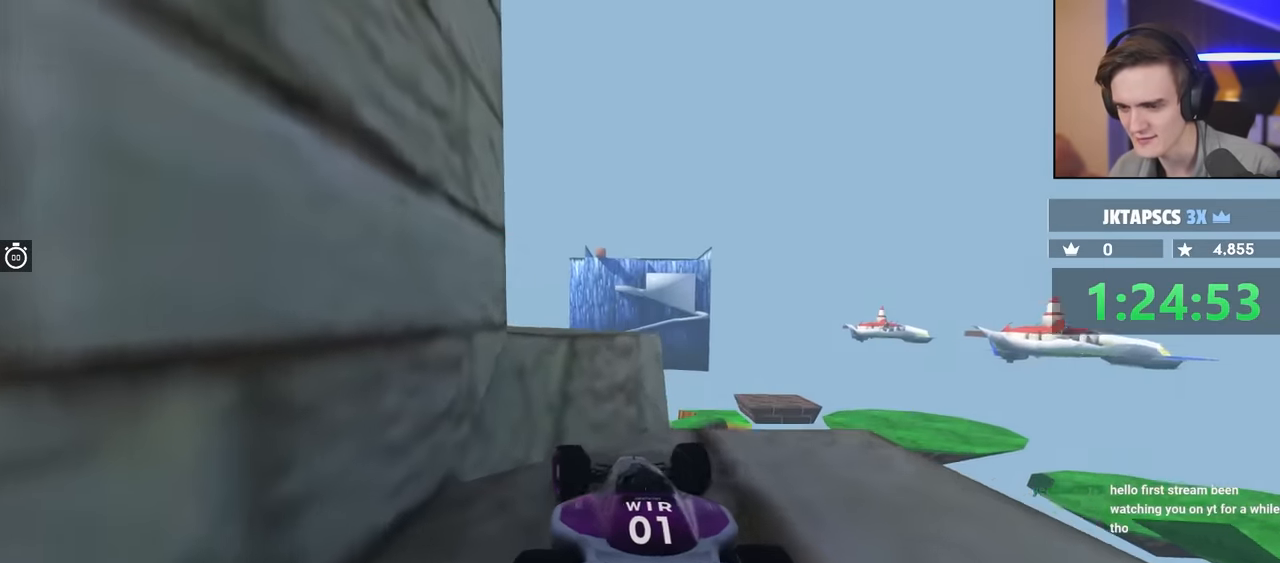
{"keys": ["up"], "events": [[184, "left", "down"], [334, "up", "down"], [417, "left", "up"]]}
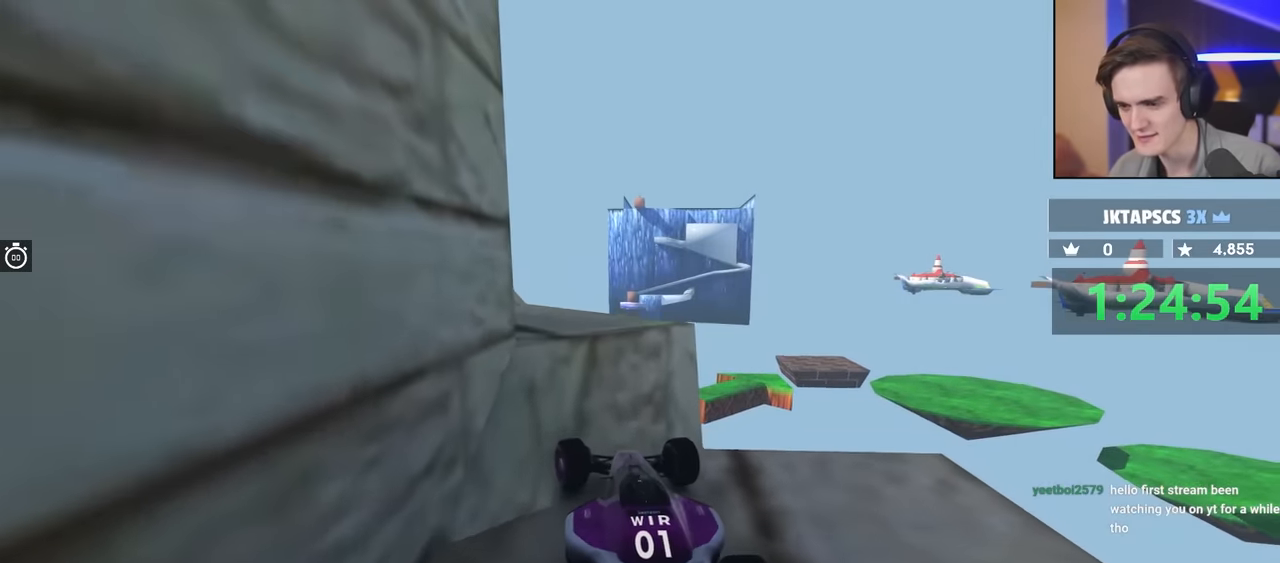
{"keys": ["left"], "events": [[117, "left", "down"], [250, "left", "up"], [350, "left", "down"], [484, "up", "up"]]}
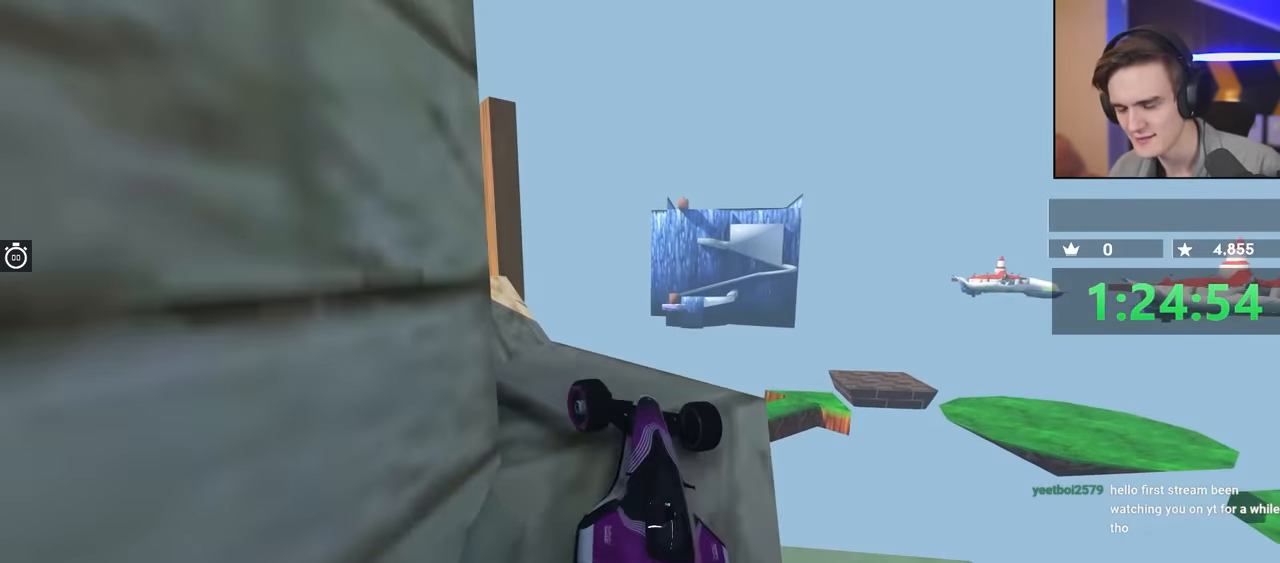
{"keys": ["up"], "events": [[134, "up", "down"], [267, "left", "up"]]}
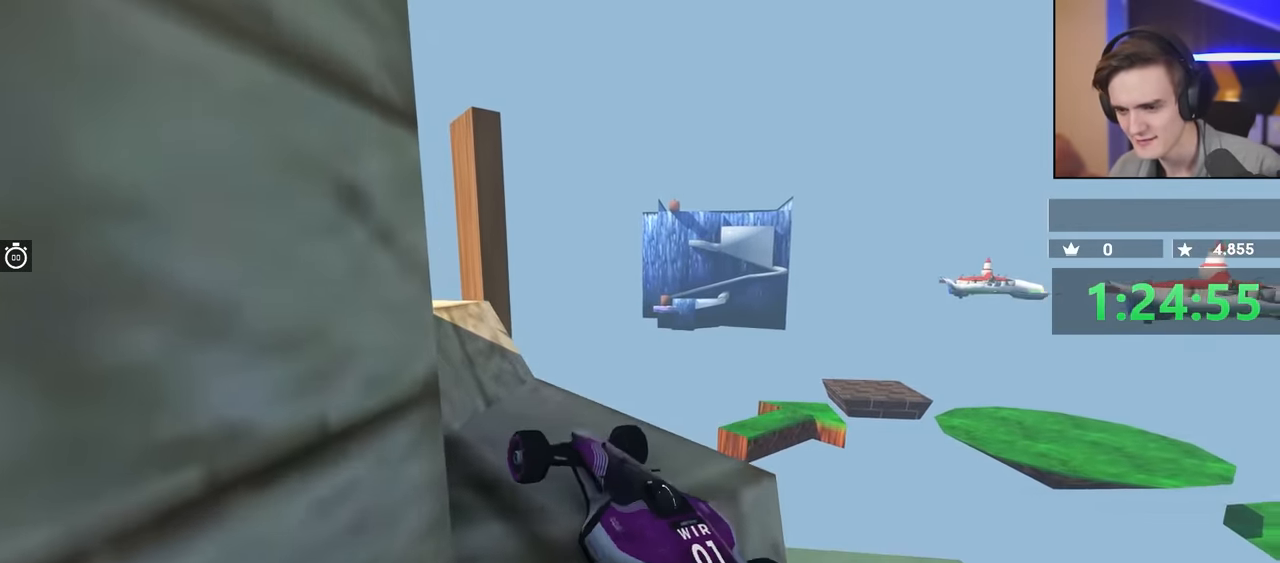
{"keys": [], "events": [[334, "up", "up"]]}
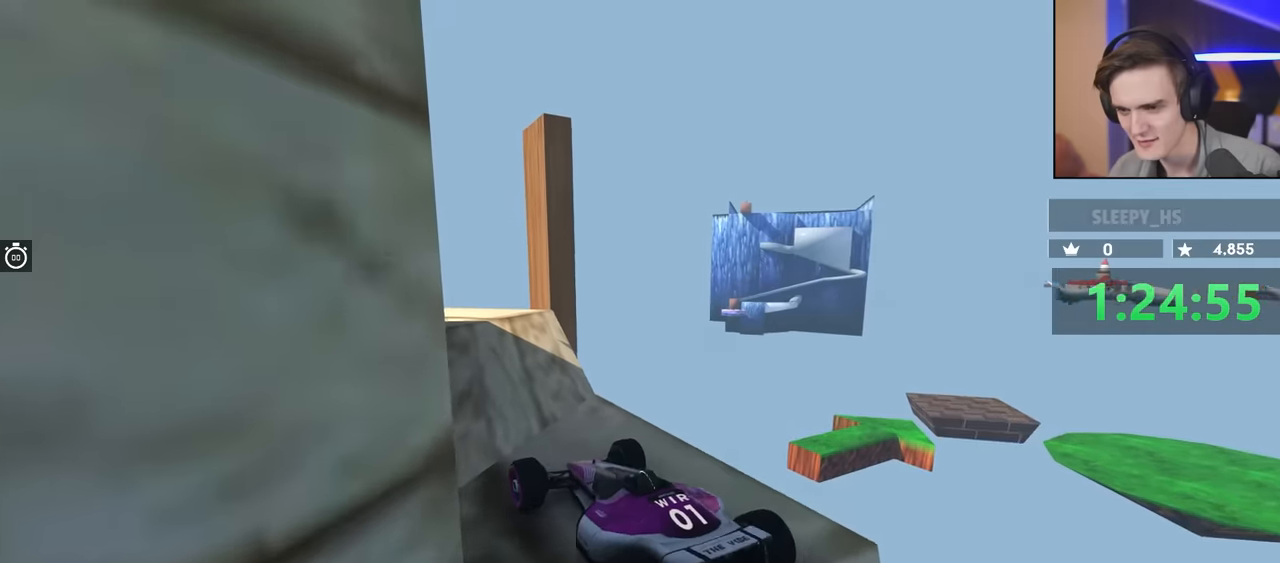
{"keys": ["up"], "events": [[150, "left", "down"], [300, "up", "down"], [484, "left", "up"]]}
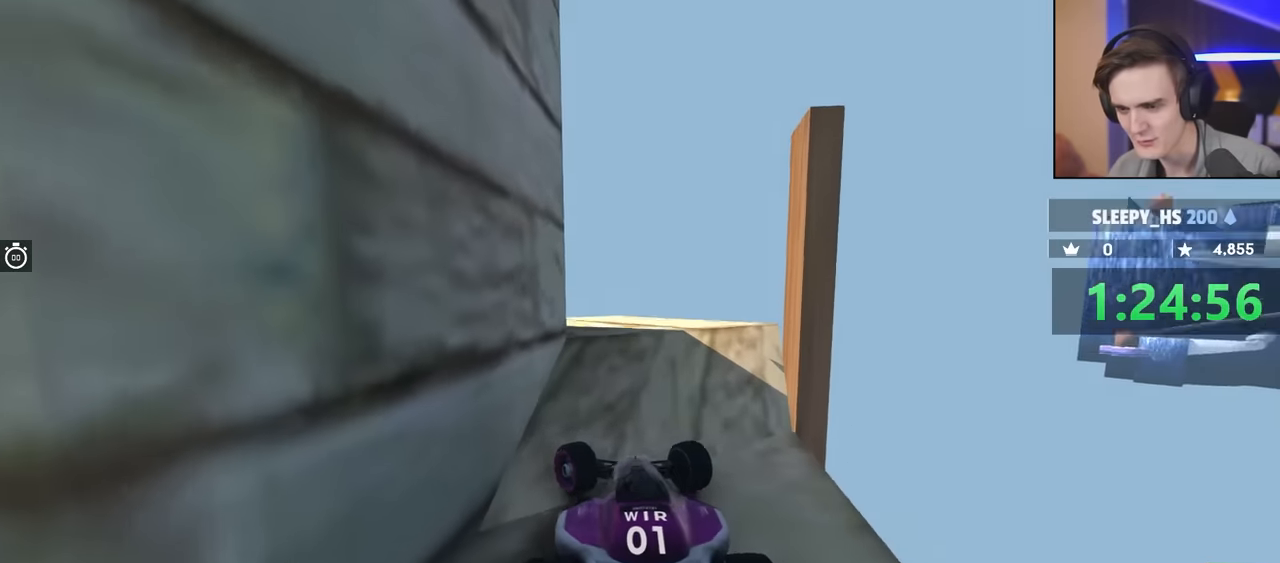
{"keys": ["up"], "events": []}
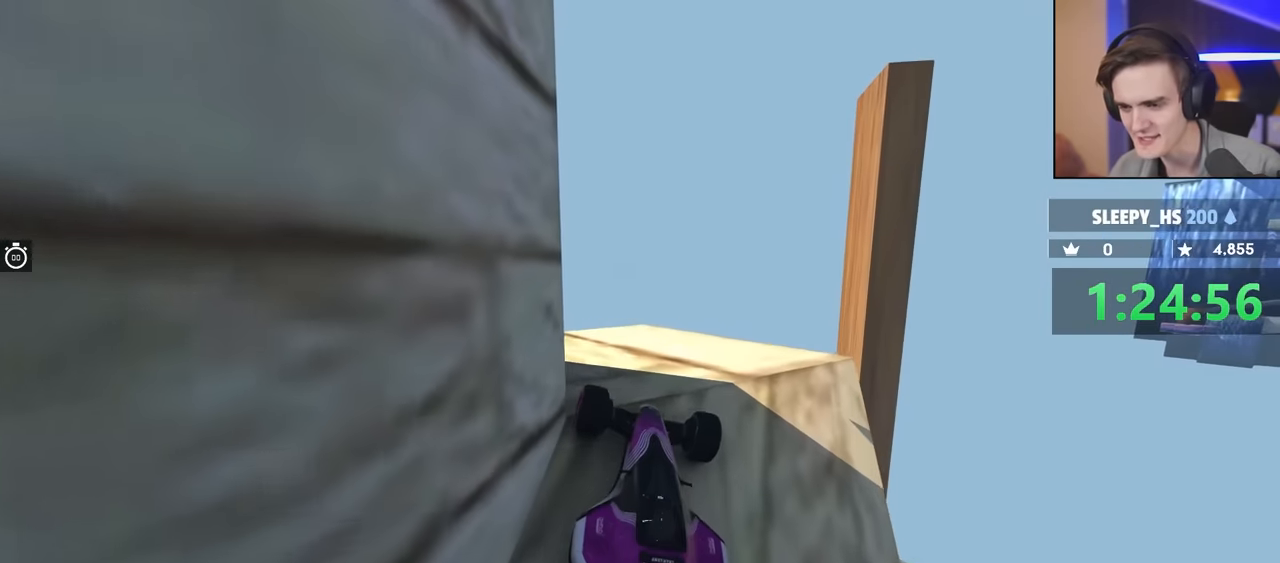
{"keys": [], "events": [[50, "left", "down"], [167, "up", "up"], [500, "left", "up"]]}
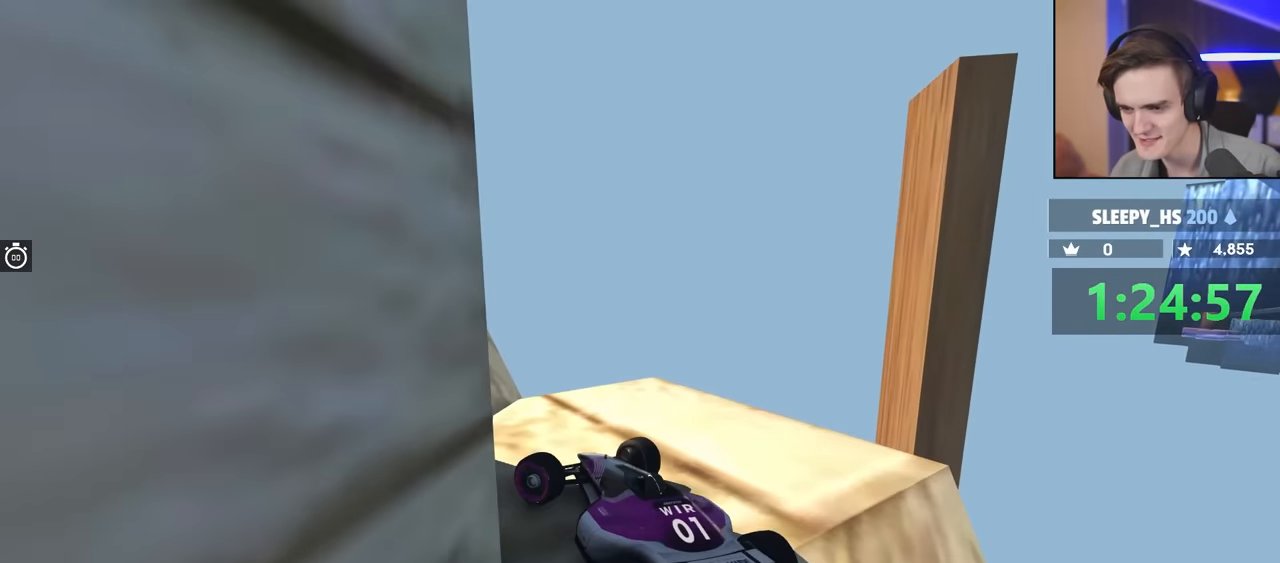
{"keys": [], "events": []}
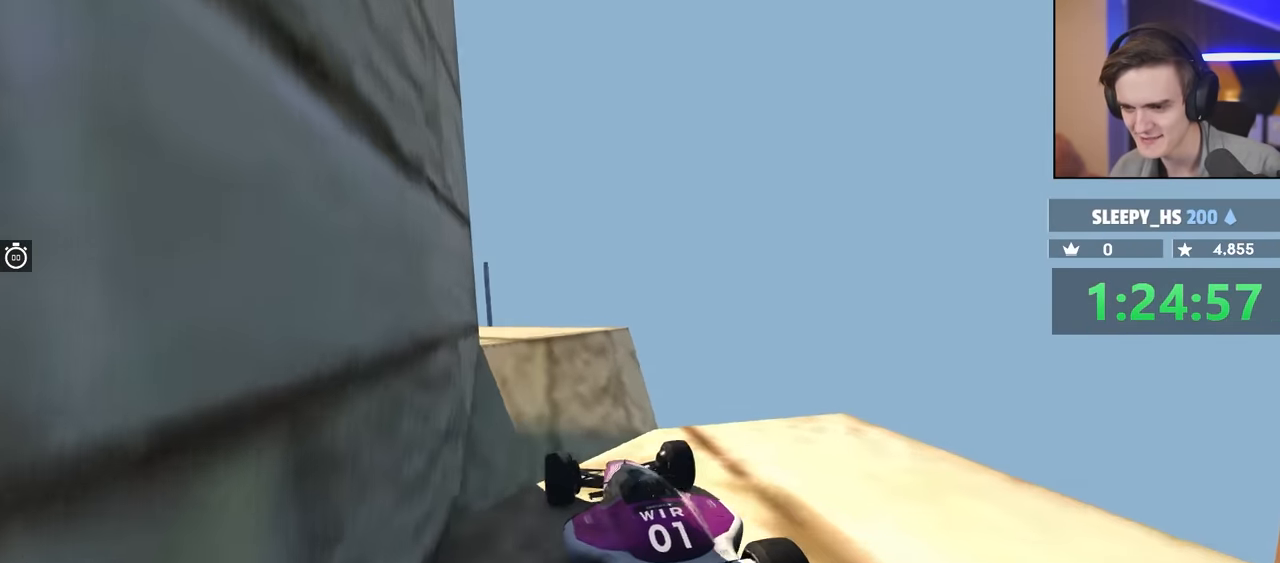
{"keys": ["up"], "events": [[17, "left", "down"], [300, "left", "up"], [350, "left", "down"], [384, "up", "down"], [484, "left", "up"]]}
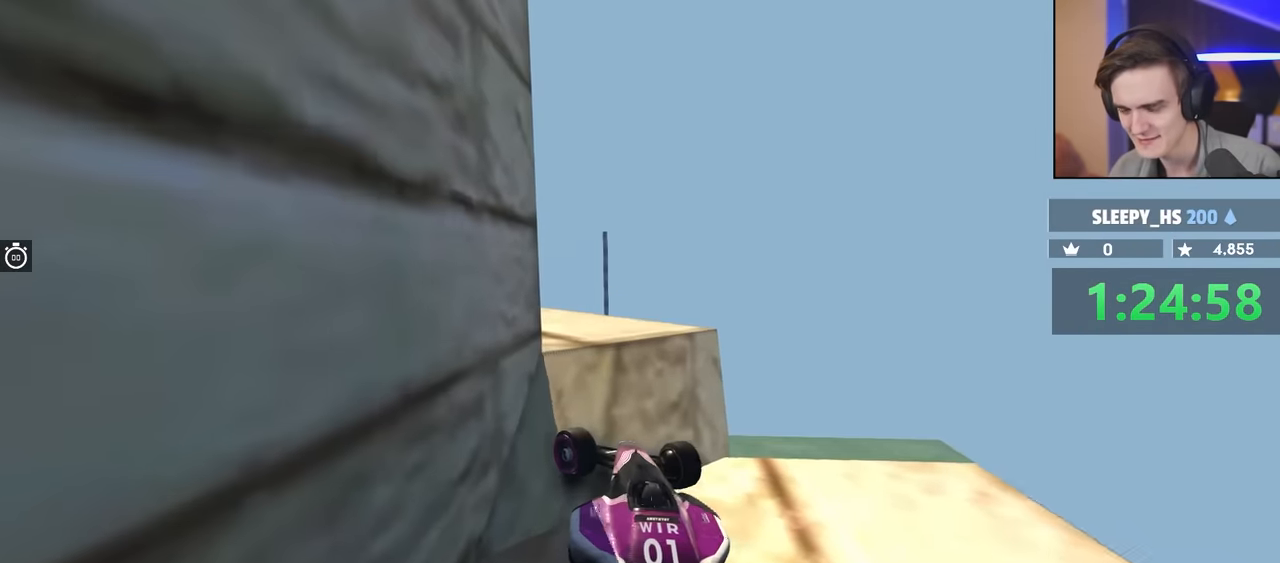
{"keys": ["up"], "events": [[167, "left", "down"], [317, "left", "up"], [367, "left", "down"], [500, "left", "up"]]}
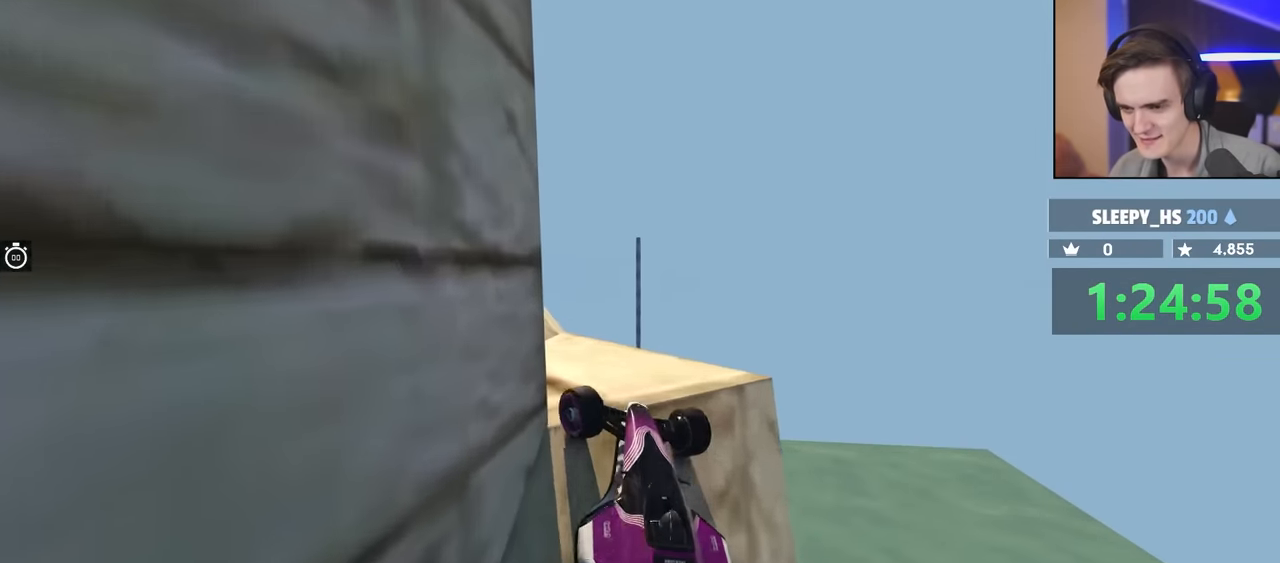
{"keys": ["up"], "events": [[100, "left", "down"], [284, "left", "up"], [417, "left", "down"], [467, "left", "up"]]}
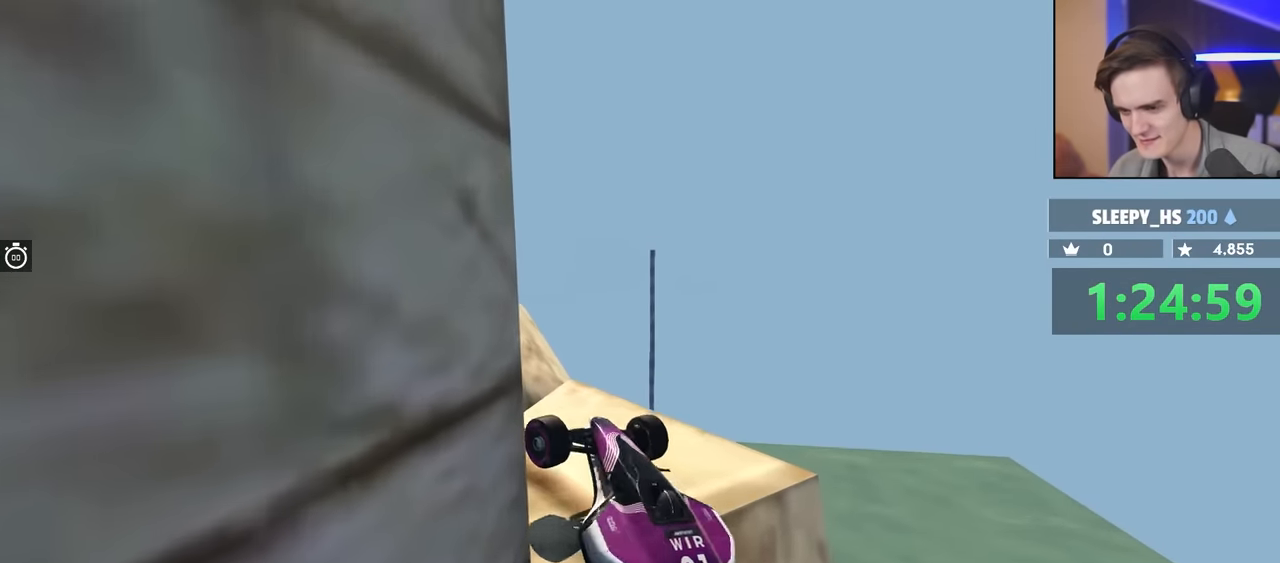
{"keys": [], "events": [[200, "up", "up"], [300, "up", "down"], [384, "up", "up"]]}
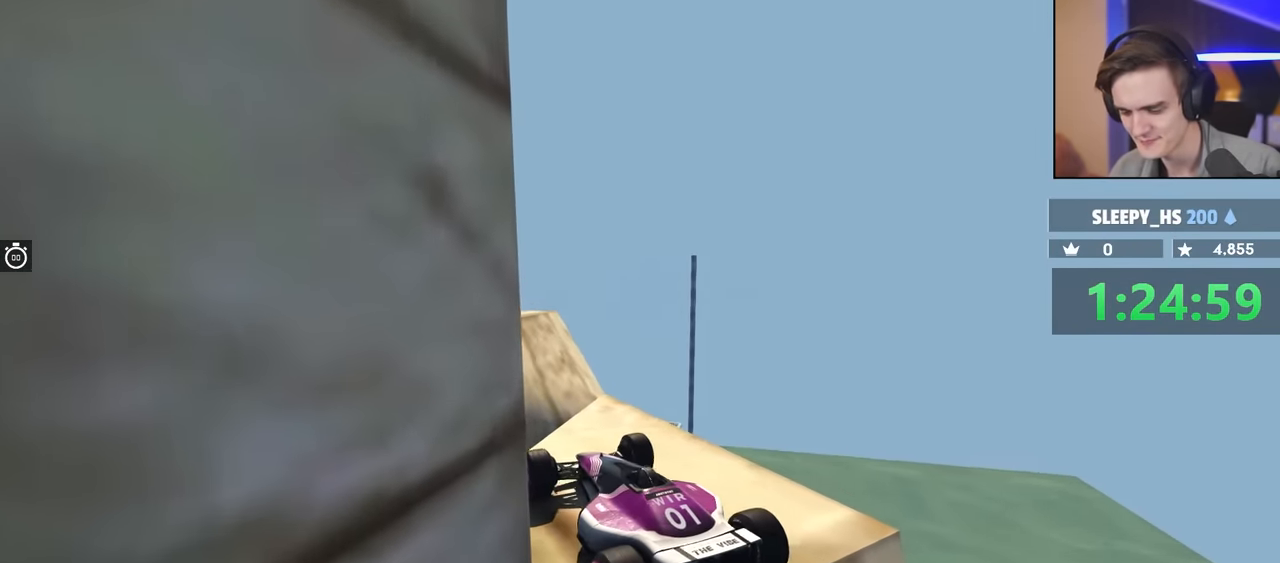
{"keys": ["up"], "events": [[367, "left", "down"], [367, "up", "down"], [450, "left", "up"]]}
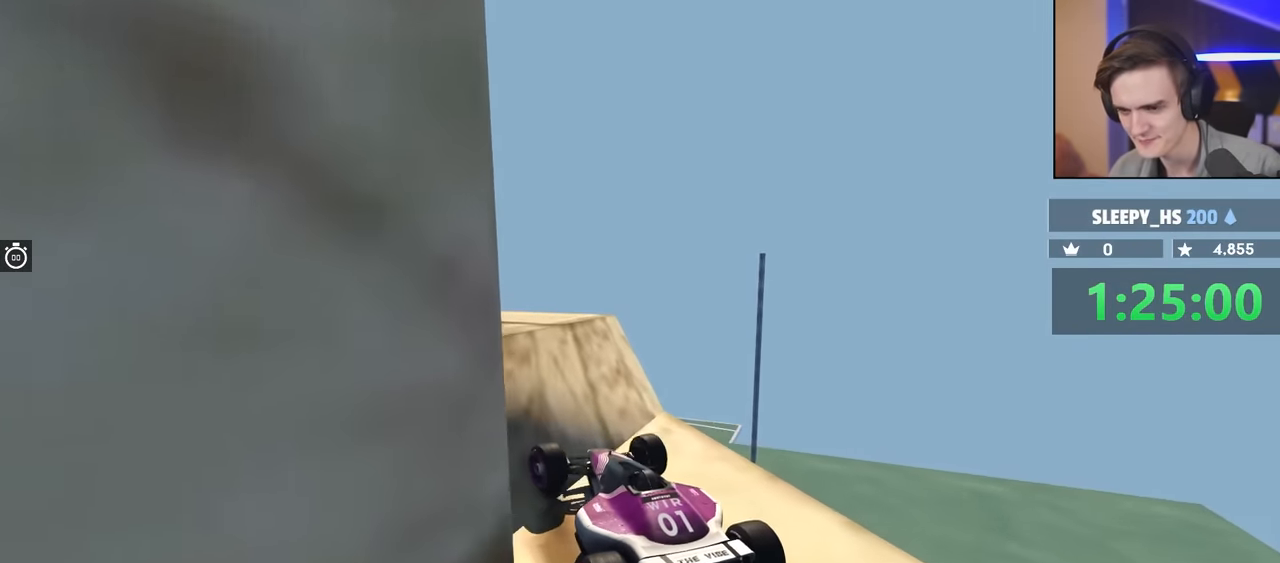
{"keys": ["up"], "events": [[184, "left", "down"], [367, "left", "up"]]}
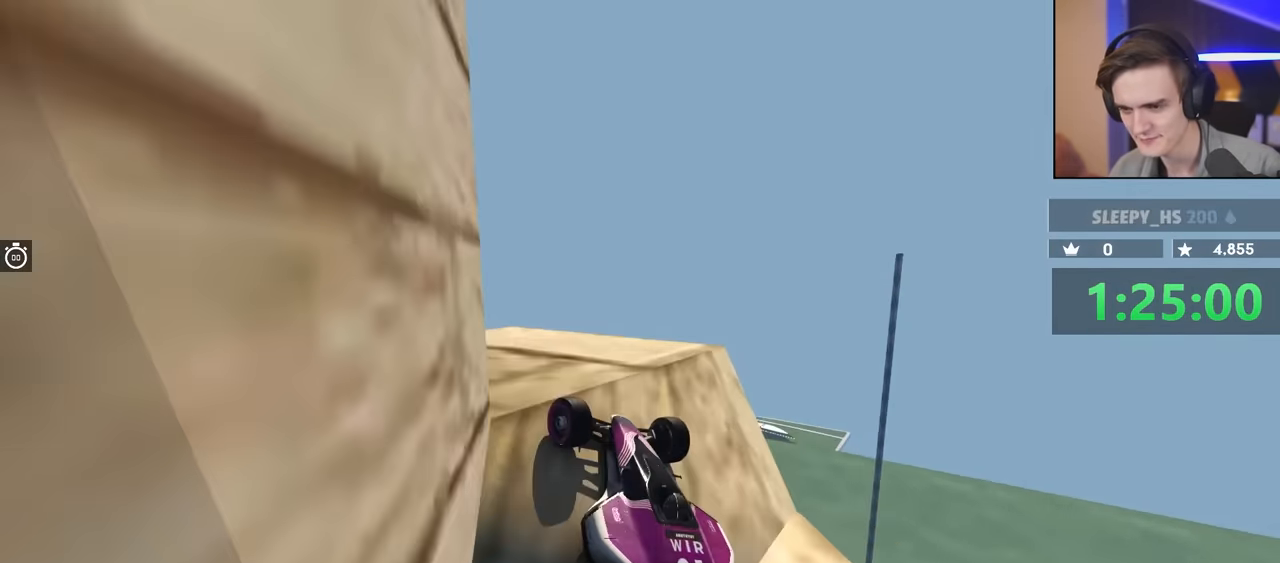
{"keys": ["left"], "events": [[17, "left", "down"], [317, "left", "up"], [317, "up", "up"], [367, "left", "down"]]}
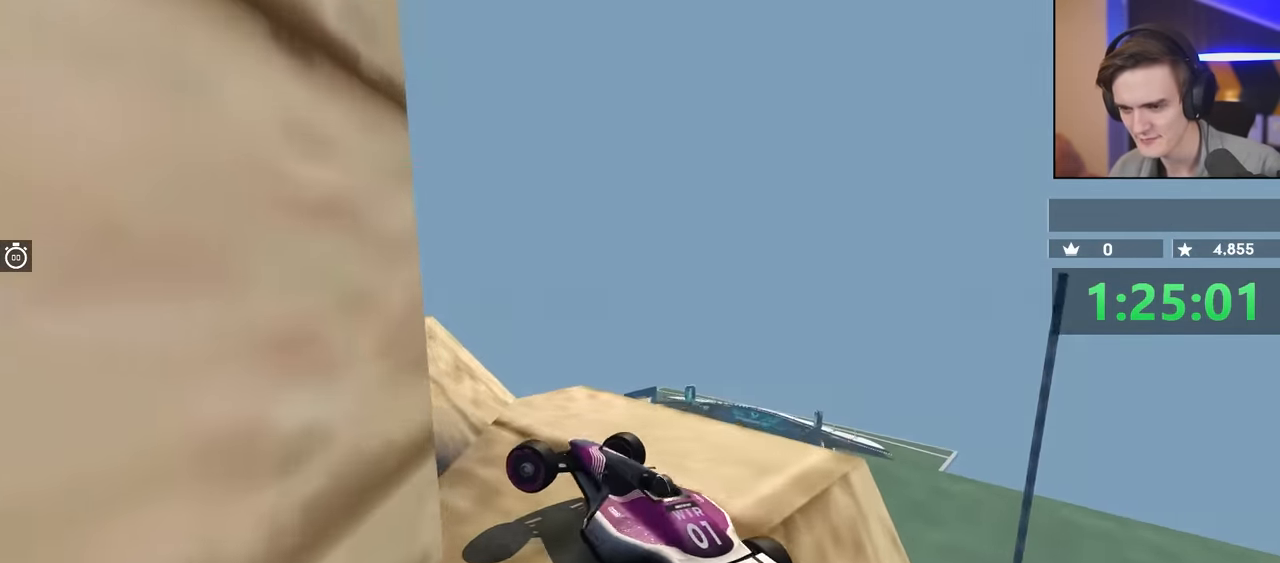
{"keys": ["left", "up"], "events": [[50, "left", "up"], [384, "left", "down"], [467, "up", "down"]]}
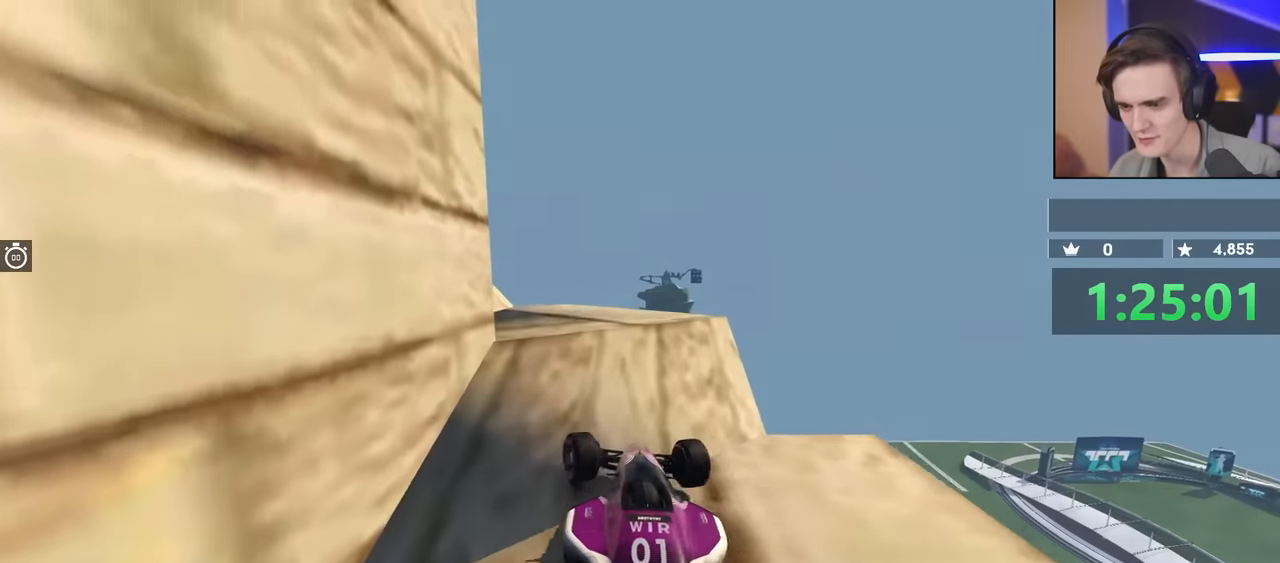
{"keys": ["left", "up"], "events": [[150, "left", "up"], [384, "left", "down"]]}
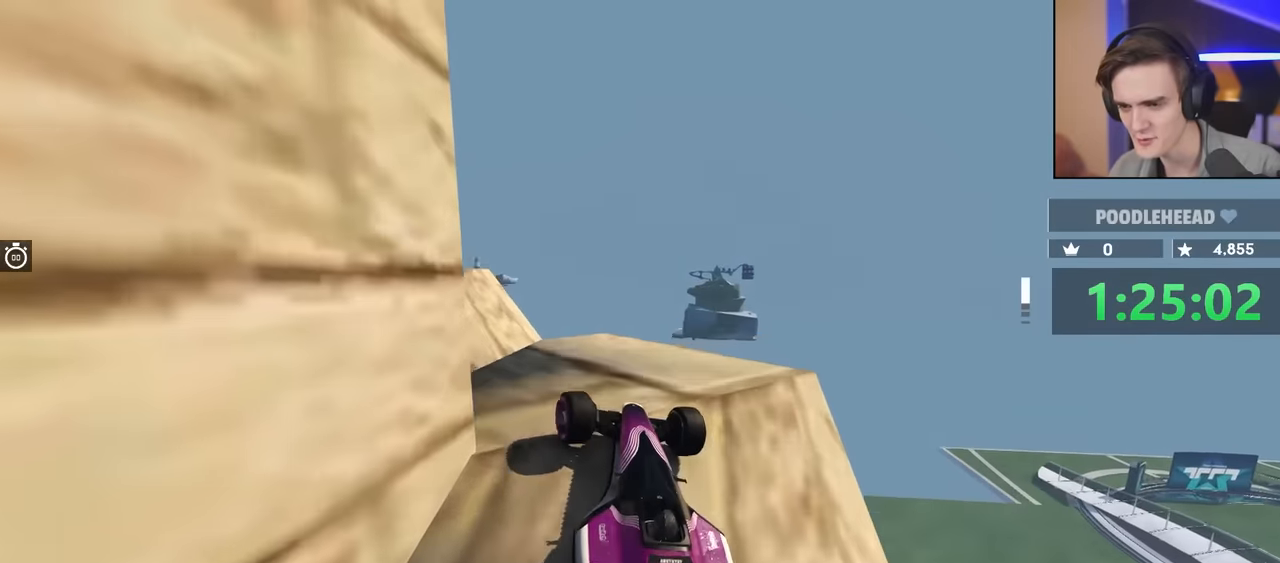
{"keys": ["up"], "events": [[134, "up", "up"], [400, "left", "up"], [417, "up", "down"]]}
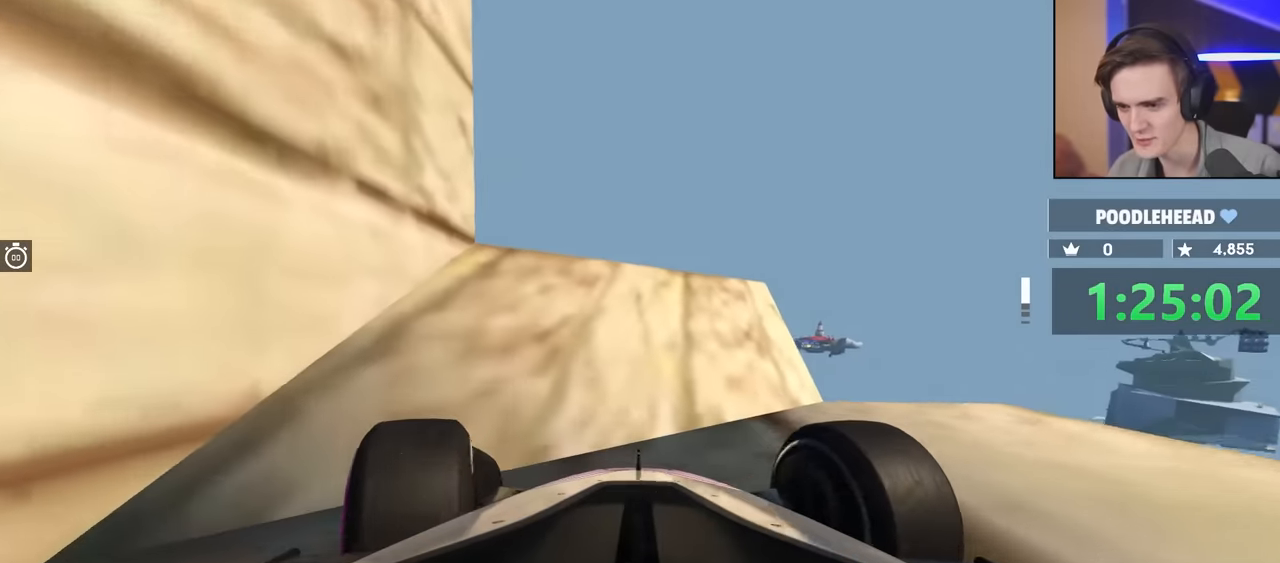
{"keys": ["left", "up"], "events": [[50, "up", "up"], [284, "left", "down"], [334, "up", "down"]]}
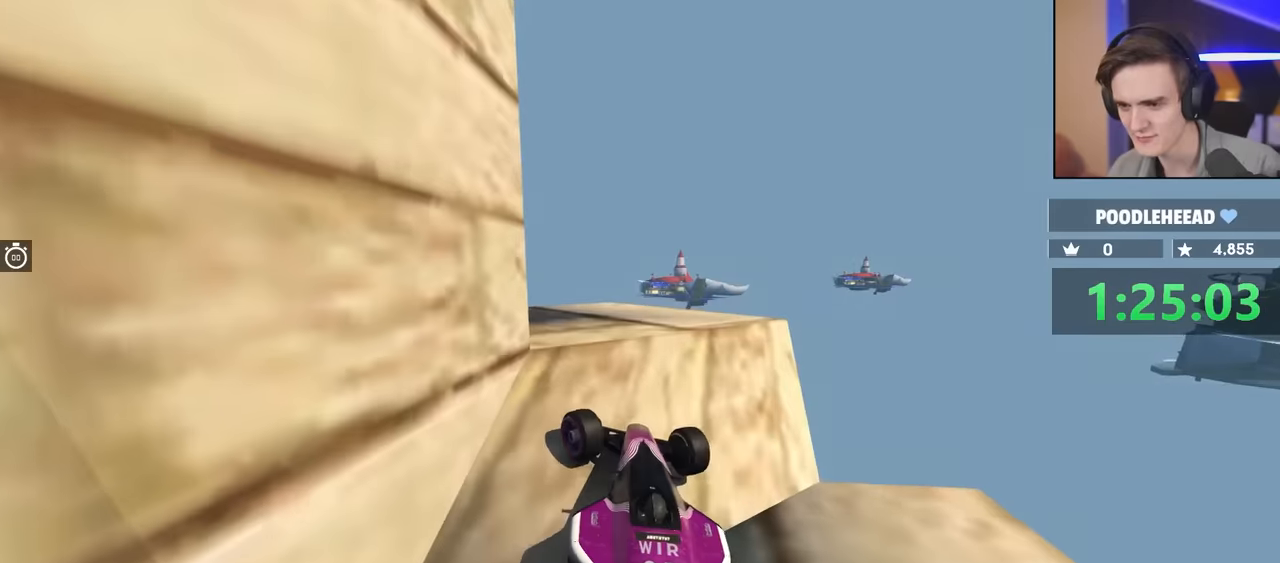
{"keys": ["left"], "events": [[17, "left", "up"], [300, "left", "down"], [434, "up", "up"]]}
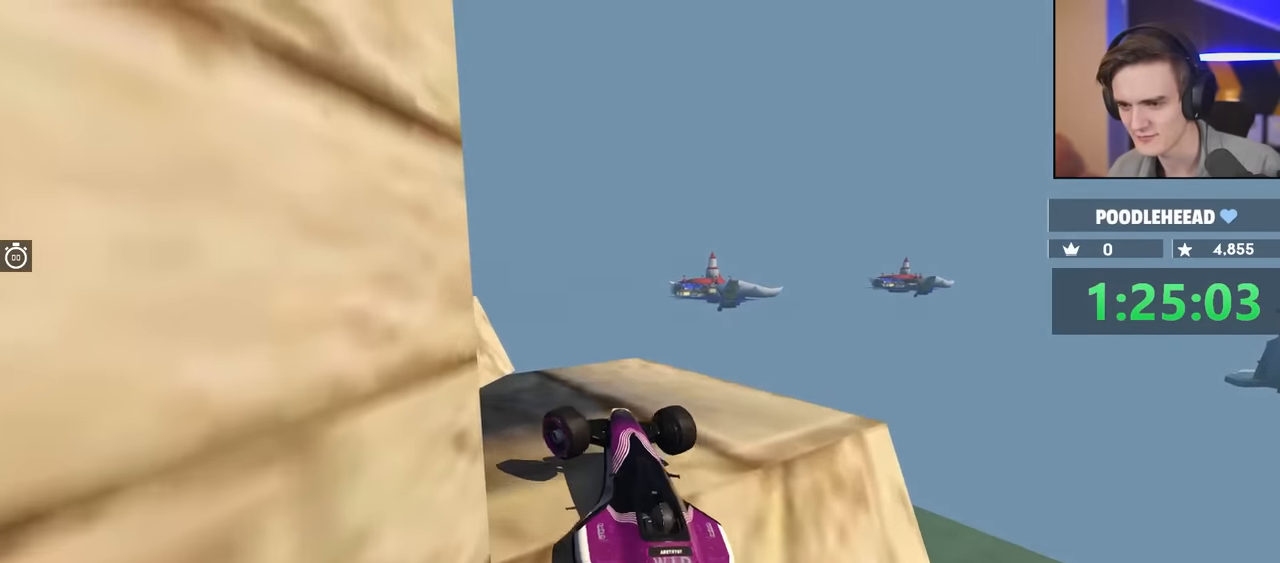
{"keys": [], "events": [[367, "left", "up"]]}